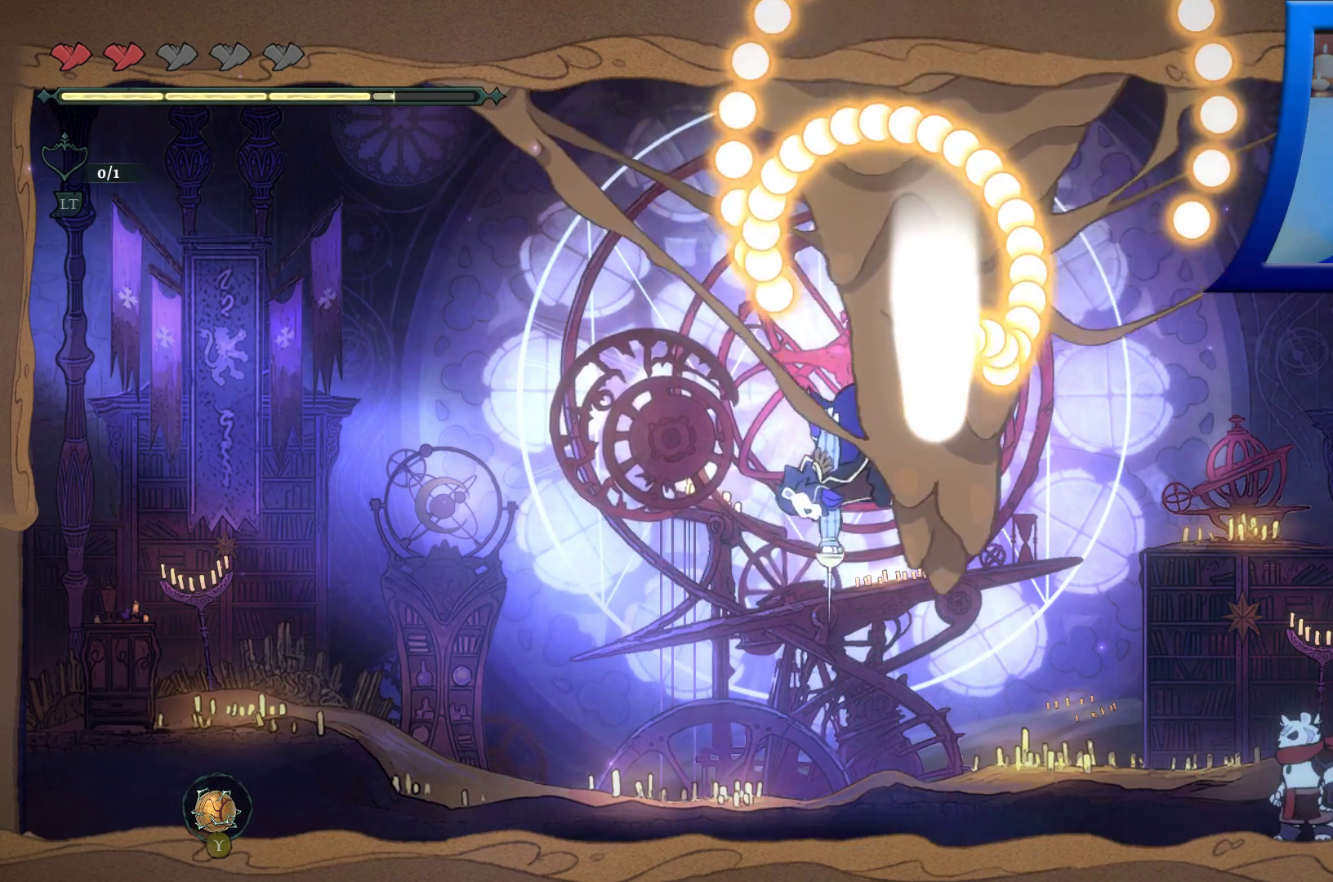
Gameplay with a controller (Xbox layout); each line is a JSON object with the inputs held at the frame after it. "events" lists button and stick changes between this image and that frame as [ms after this image, input, new state], when the widget could be followed in between. Not read: HOME L3 R3.
{"buttons": ["A"], "left_stick": "center", "right_stick": "center", "events": [[150, "left_stick", "left"], [367, "A", "down"], [400, "left_stick", "center"]]}
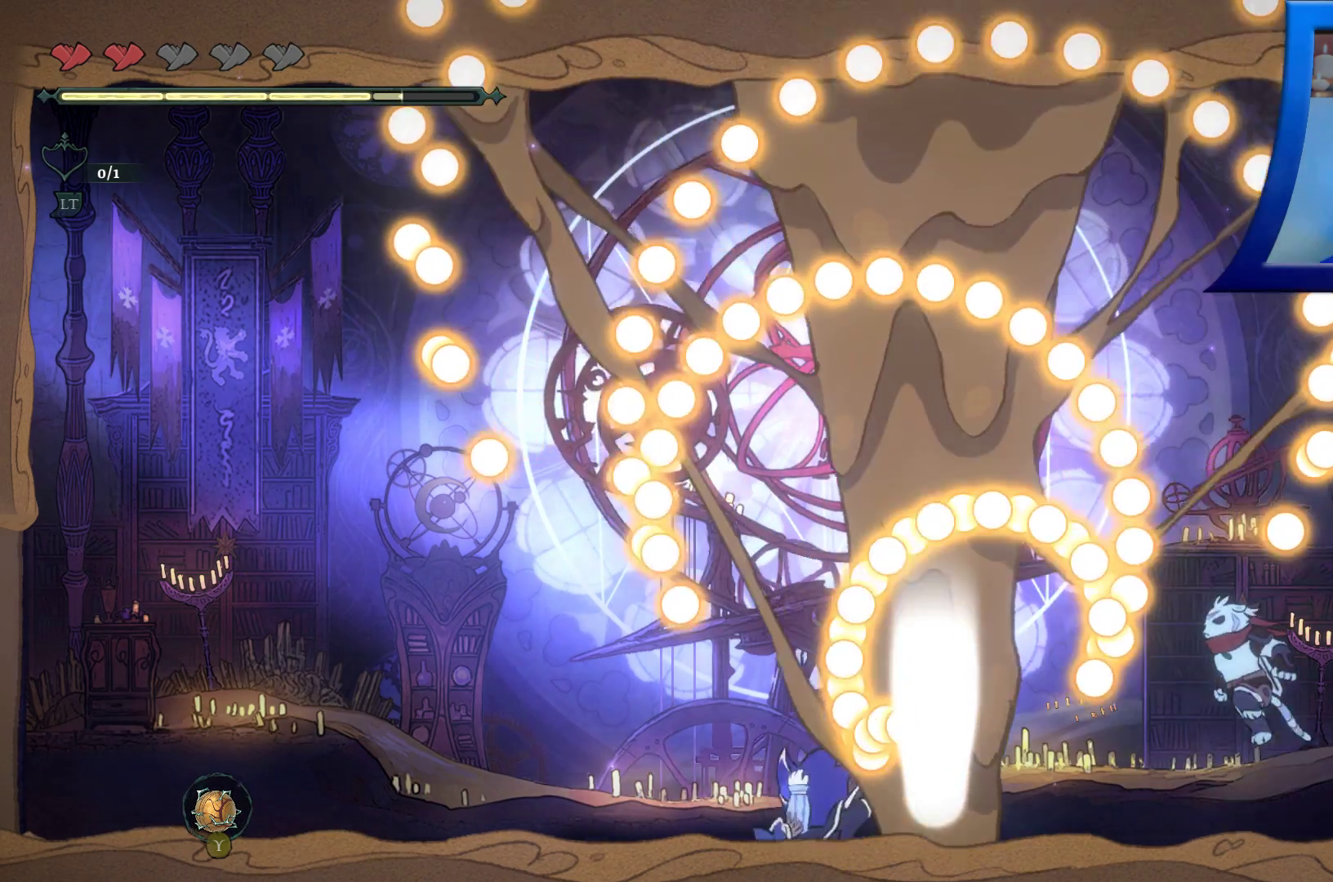
{"buttons": [], "left_stick": "right", "right_stick": "center"}
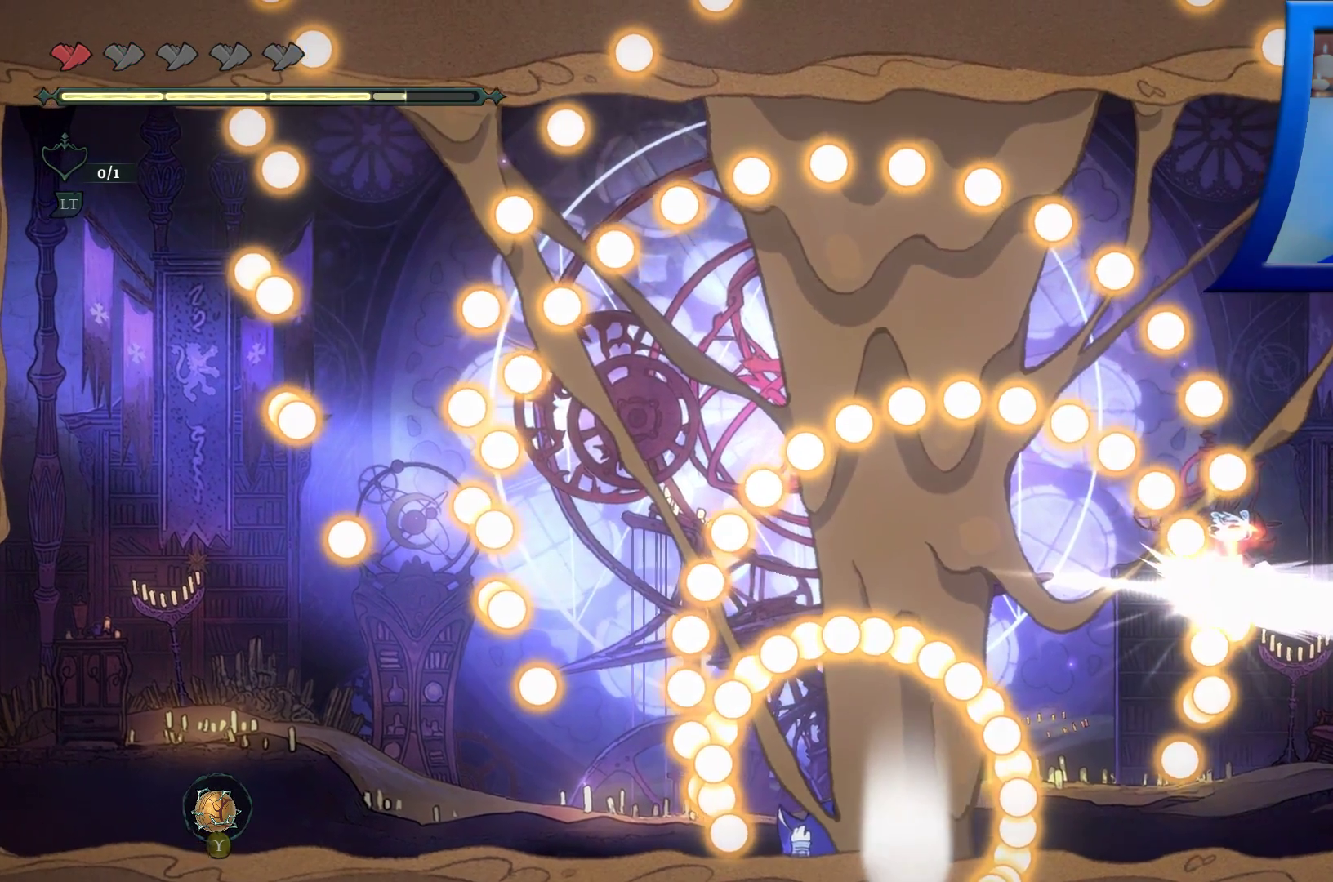
{"buttons": [], "left_stick": "left", "right_stick": "center"}
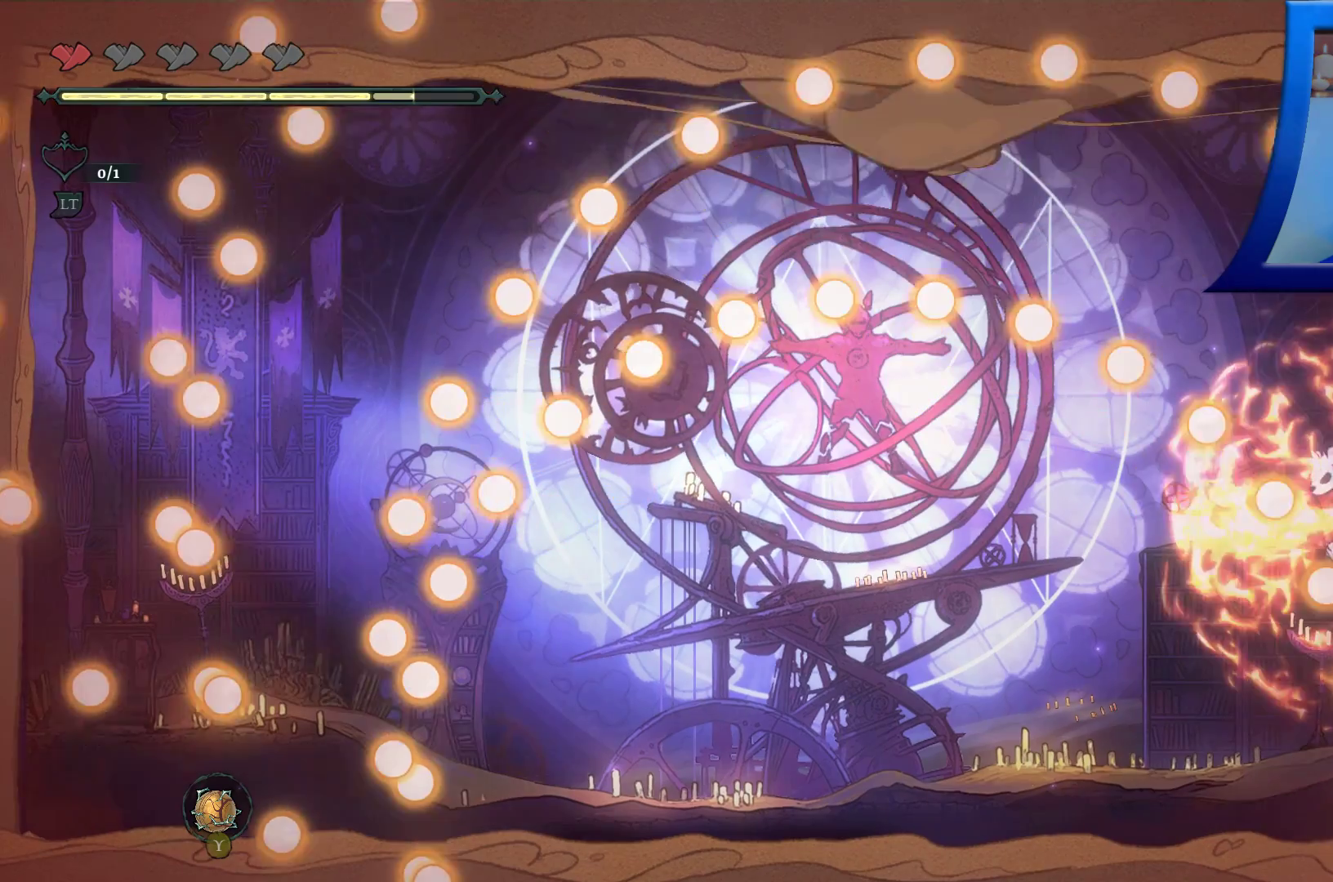
{"buttons": [], "left_stick": "left", "right_stick": "center", "events": []}
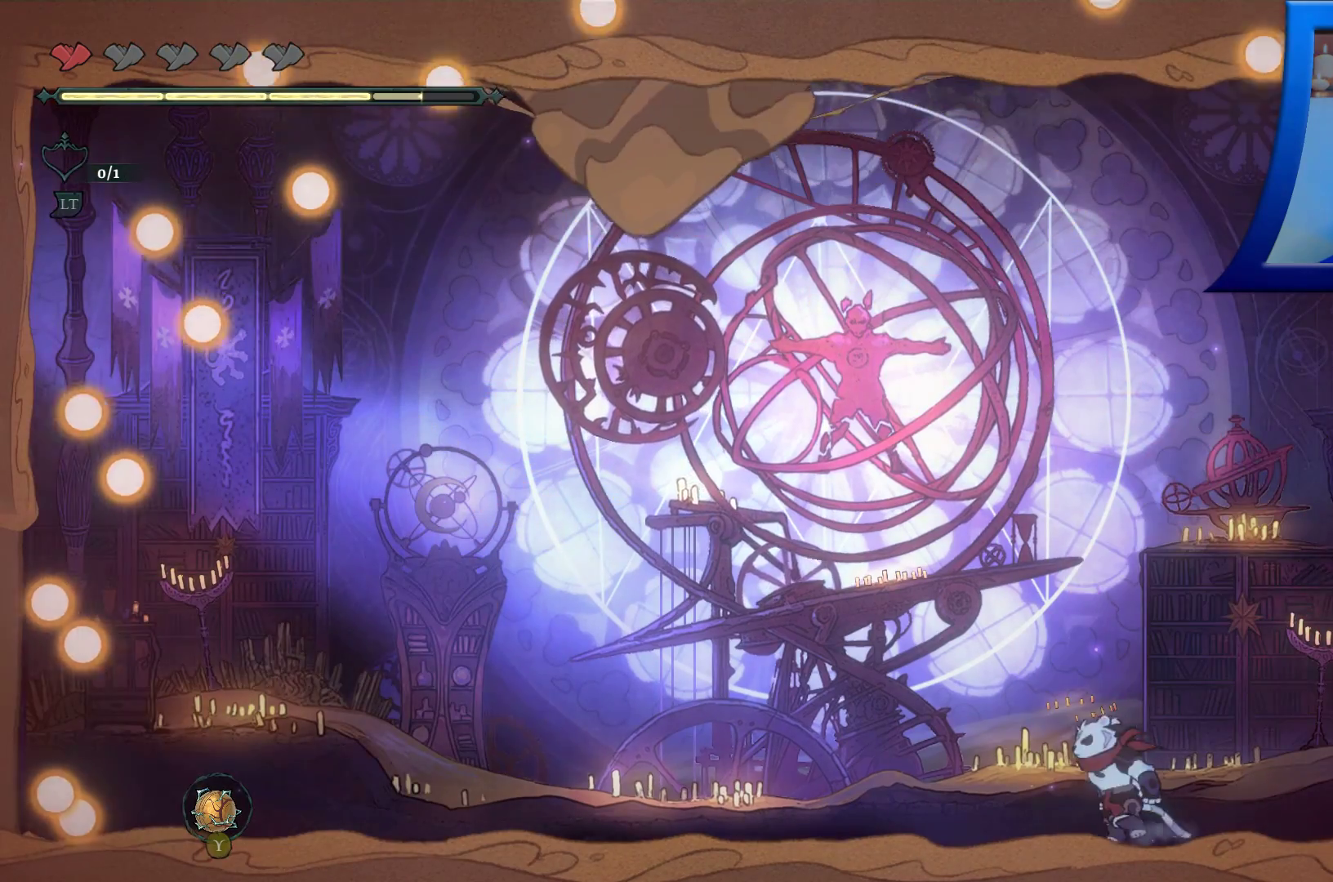
{"buttons": [], "left_stick": "left", "right_stick": "center", "events": []}
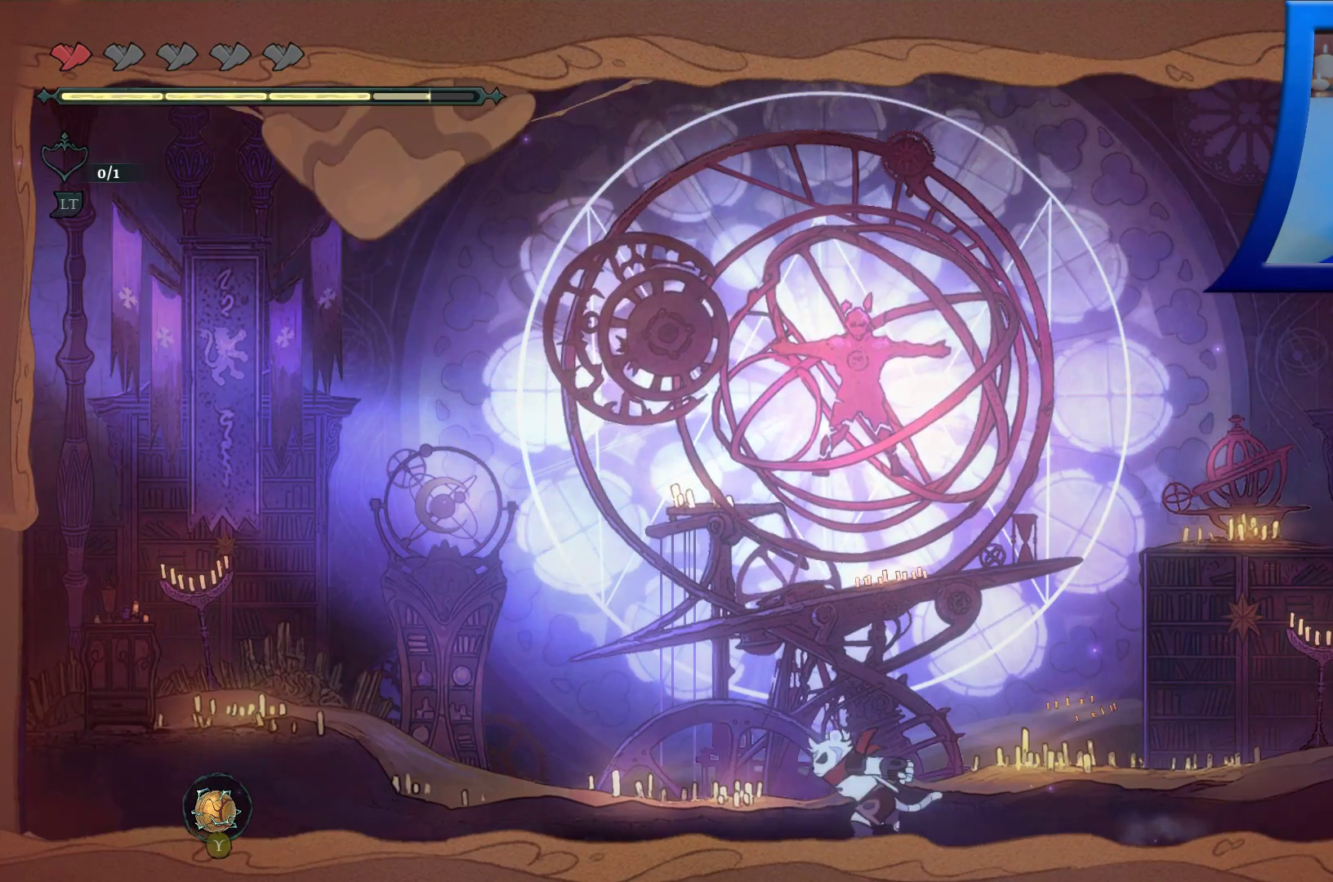
{"buttons": [], "left_stick": "left", "right_stick": "center", "events": []}
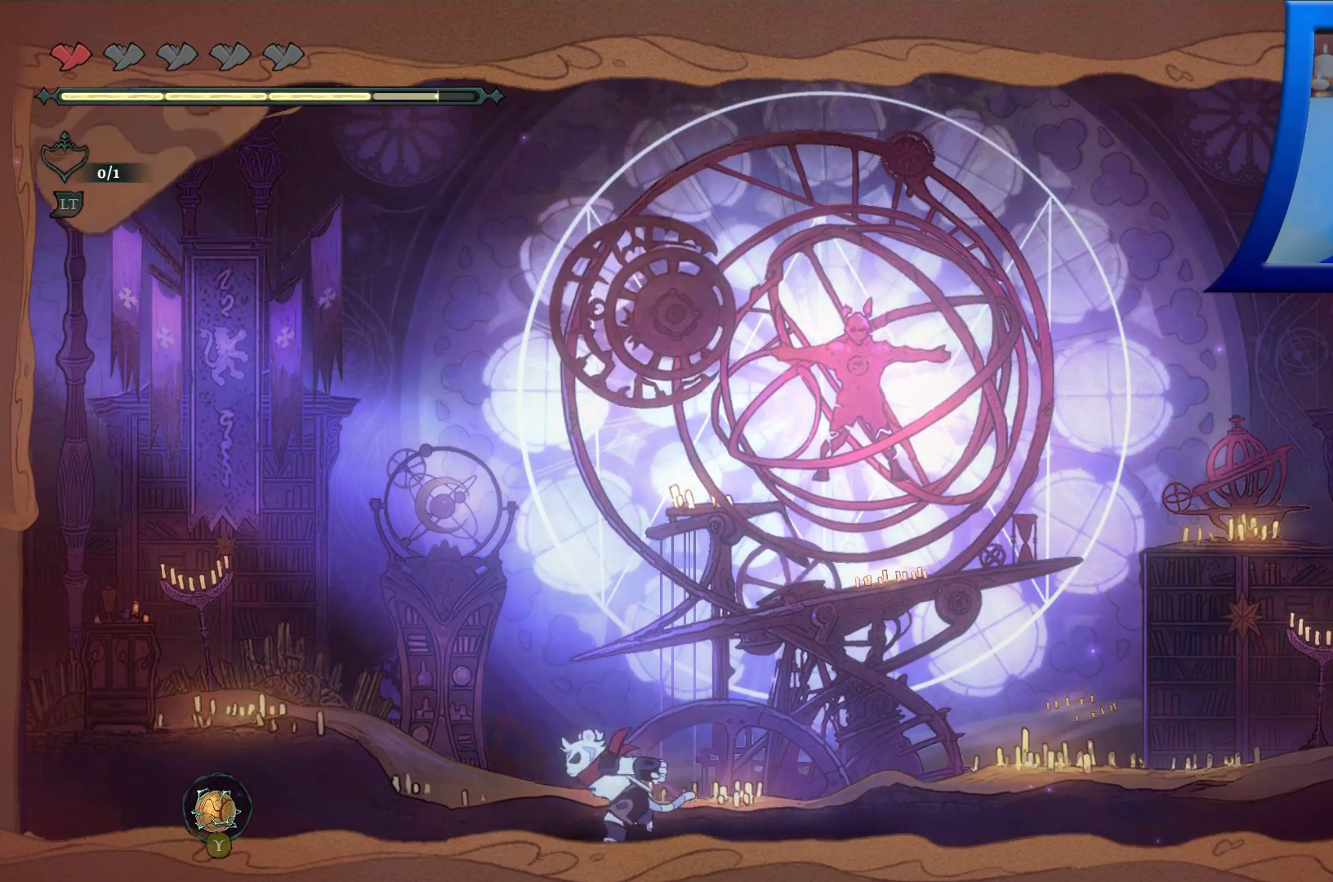
{"buttons": [], "left_stick": "right", "right_stick": "center", "events": [[117, "left_stick", "right"]]}
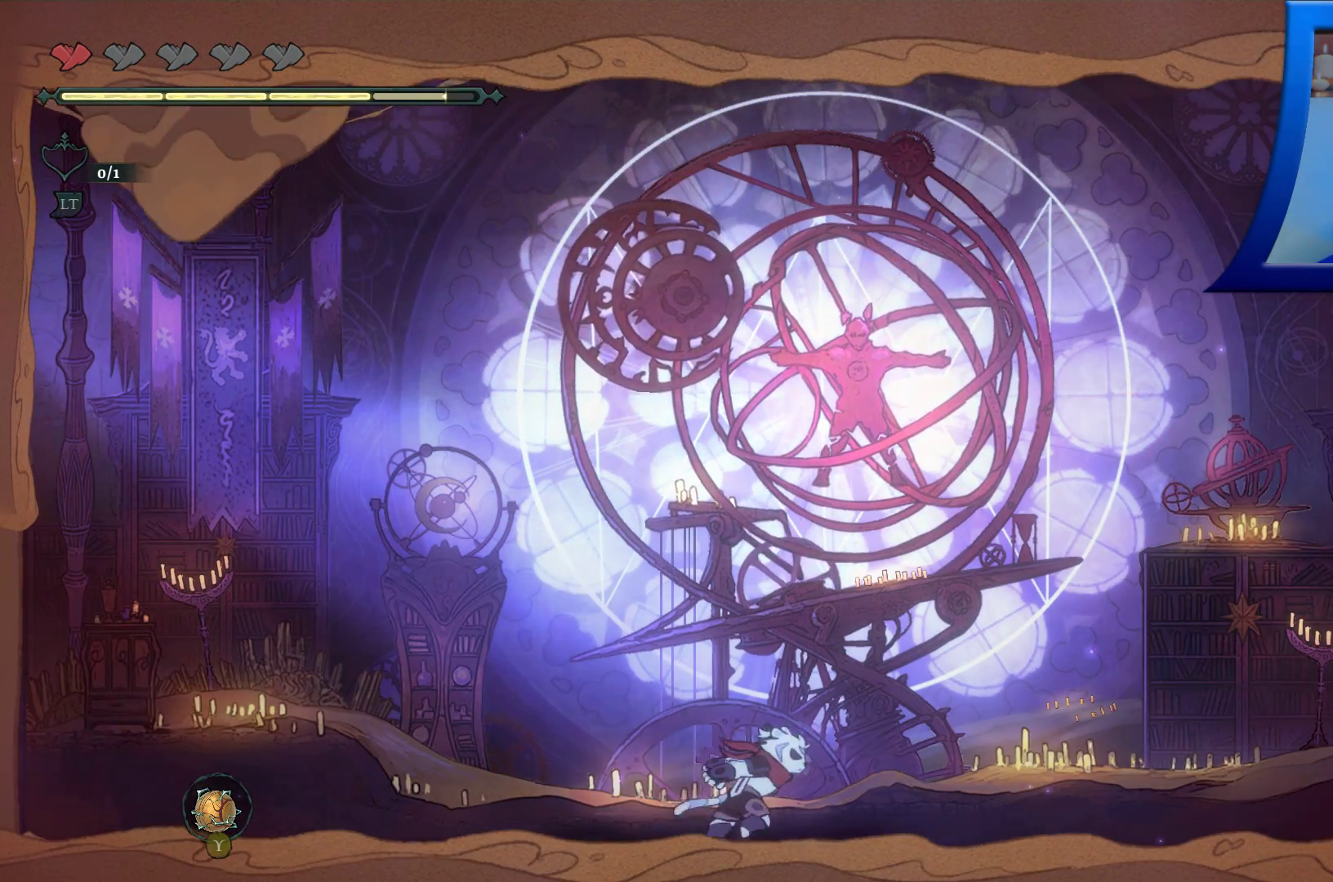
{"buttons": [], "left_stick": "right", "right_stick": "center", "events": []}
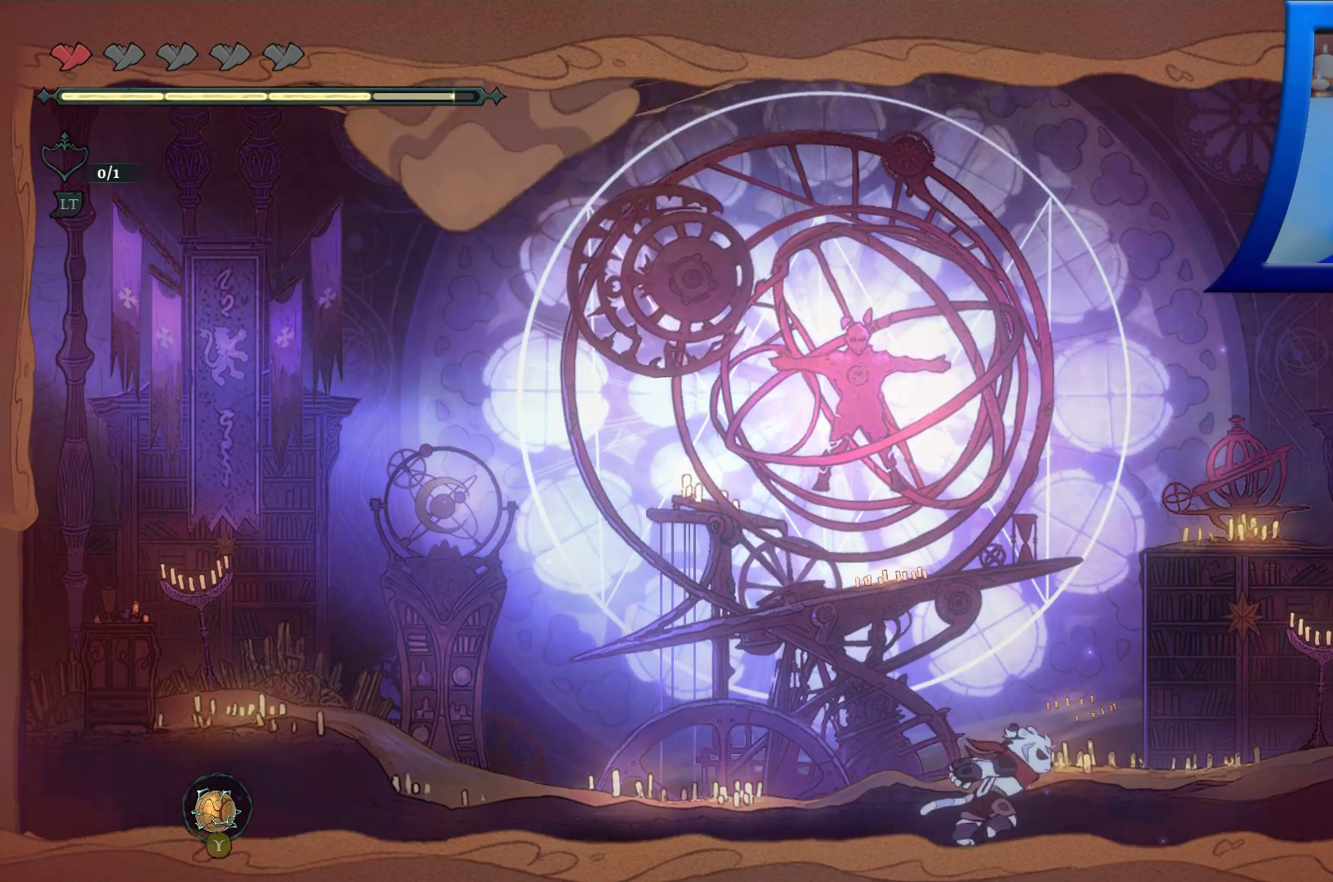
{"buttons": [], "left_stick": "left", "right_stick": "center", "events": [[217, "left_stick", "left"]]}
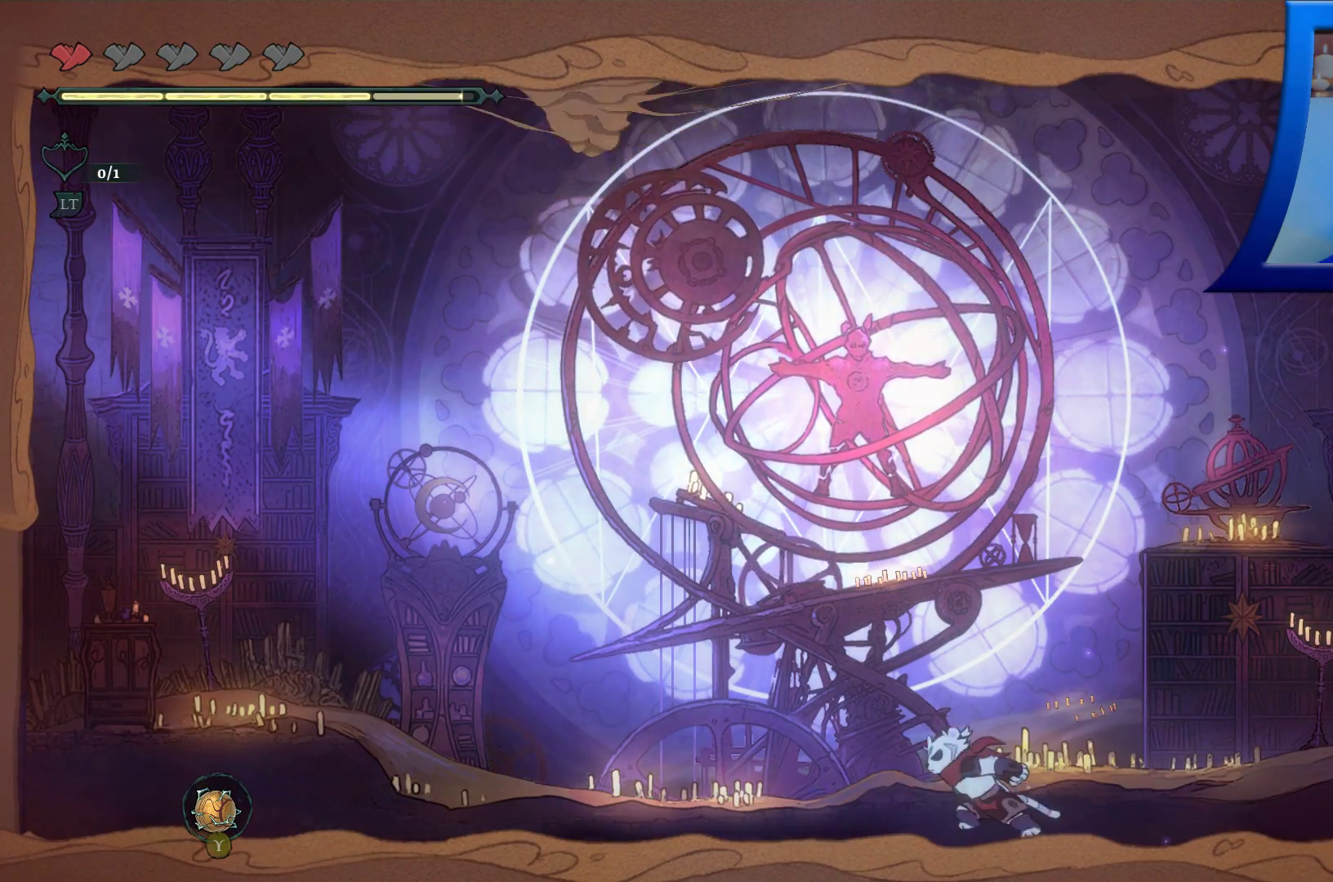
{"buttons": [], "left_stick": "center", "right_stick": "center", "events": [[317, "left_stick", "center"]]}
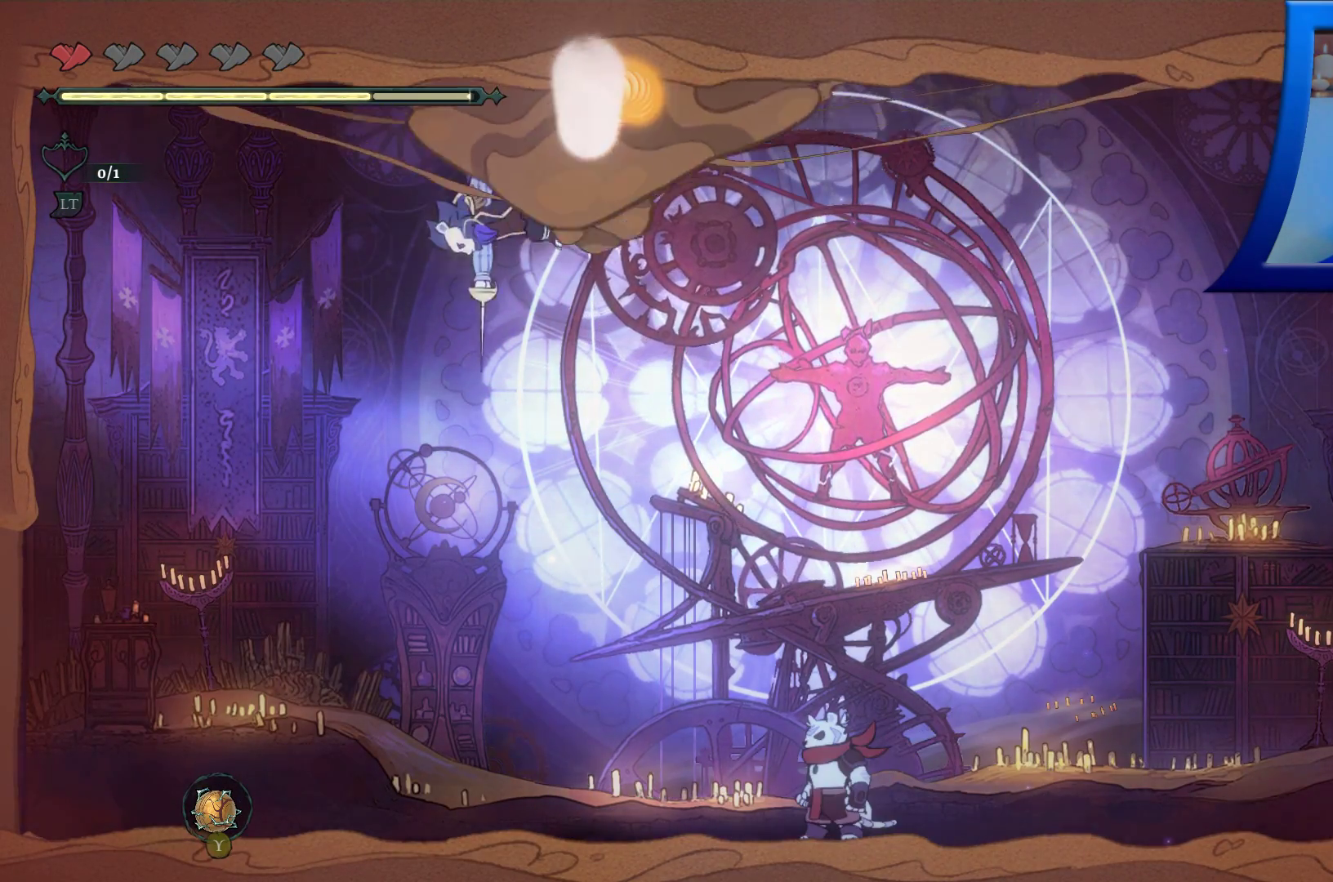
{"buttons": [], "left_stick": "left", "right_stick": "center", "events": [[433, "left_stick", "left"]]}
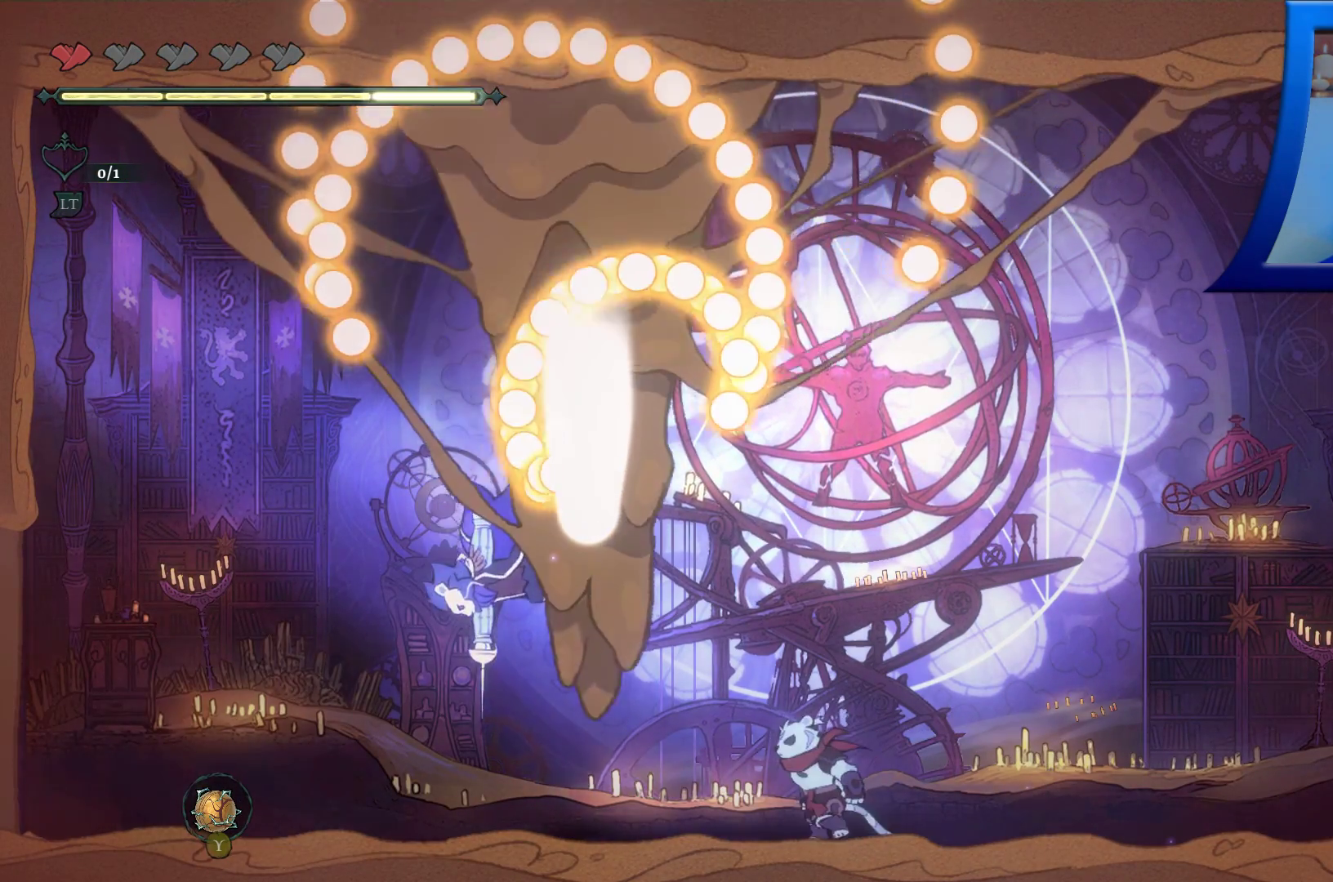
{"buttons": ["X"], "left_stick": "center", "right_stick": "center", "events": [[217, "X", "down"], [233, "left_stick", "center"], [367, "X", "up"], [433, "X", "down"]]}
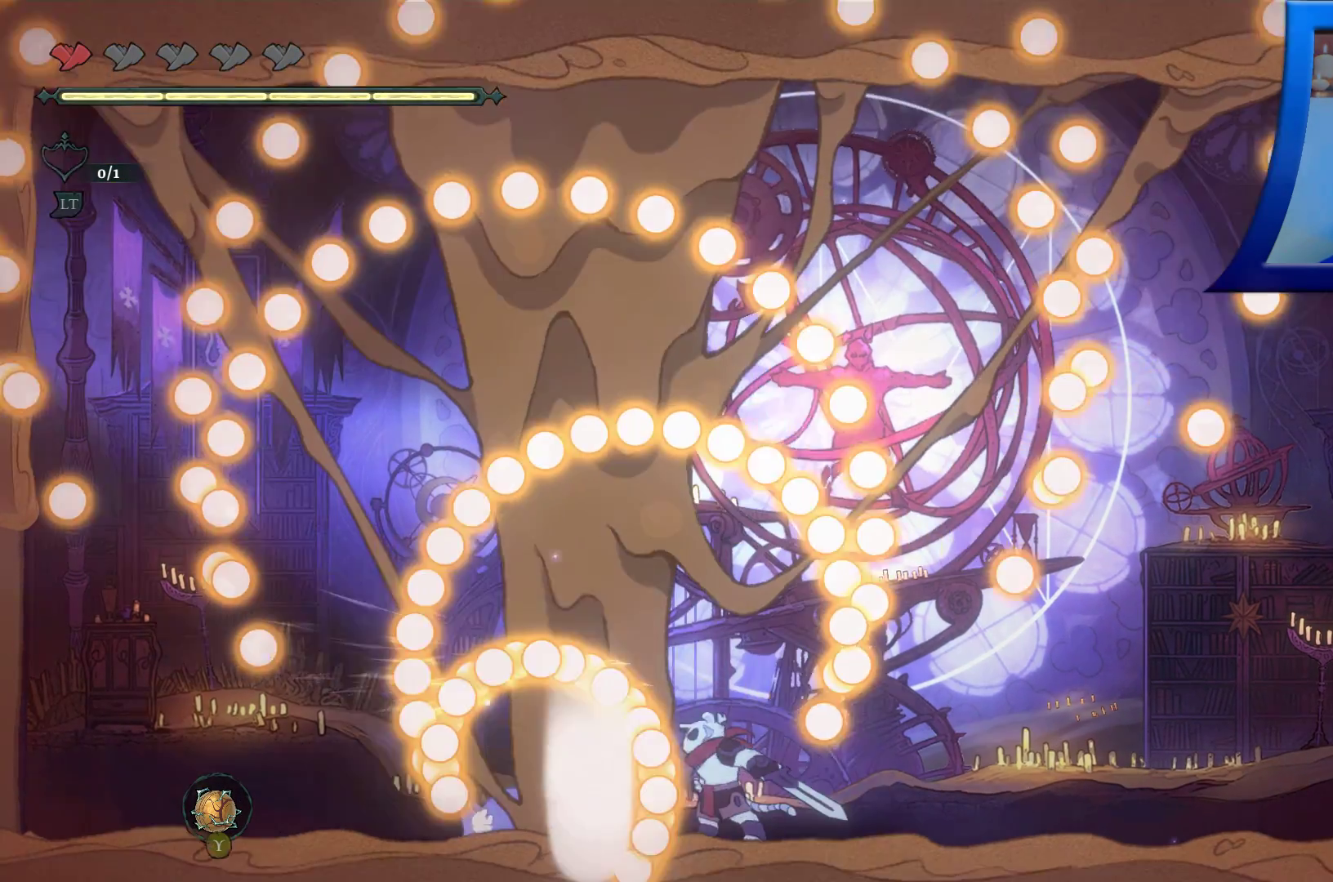
{"buttons": ["X"], "left_stick": "center", "right_stick": "center", "events": [[50, "X", "up"], [133, "X", "down"], [267, "X", "up"], [350, "X", "down"]]}
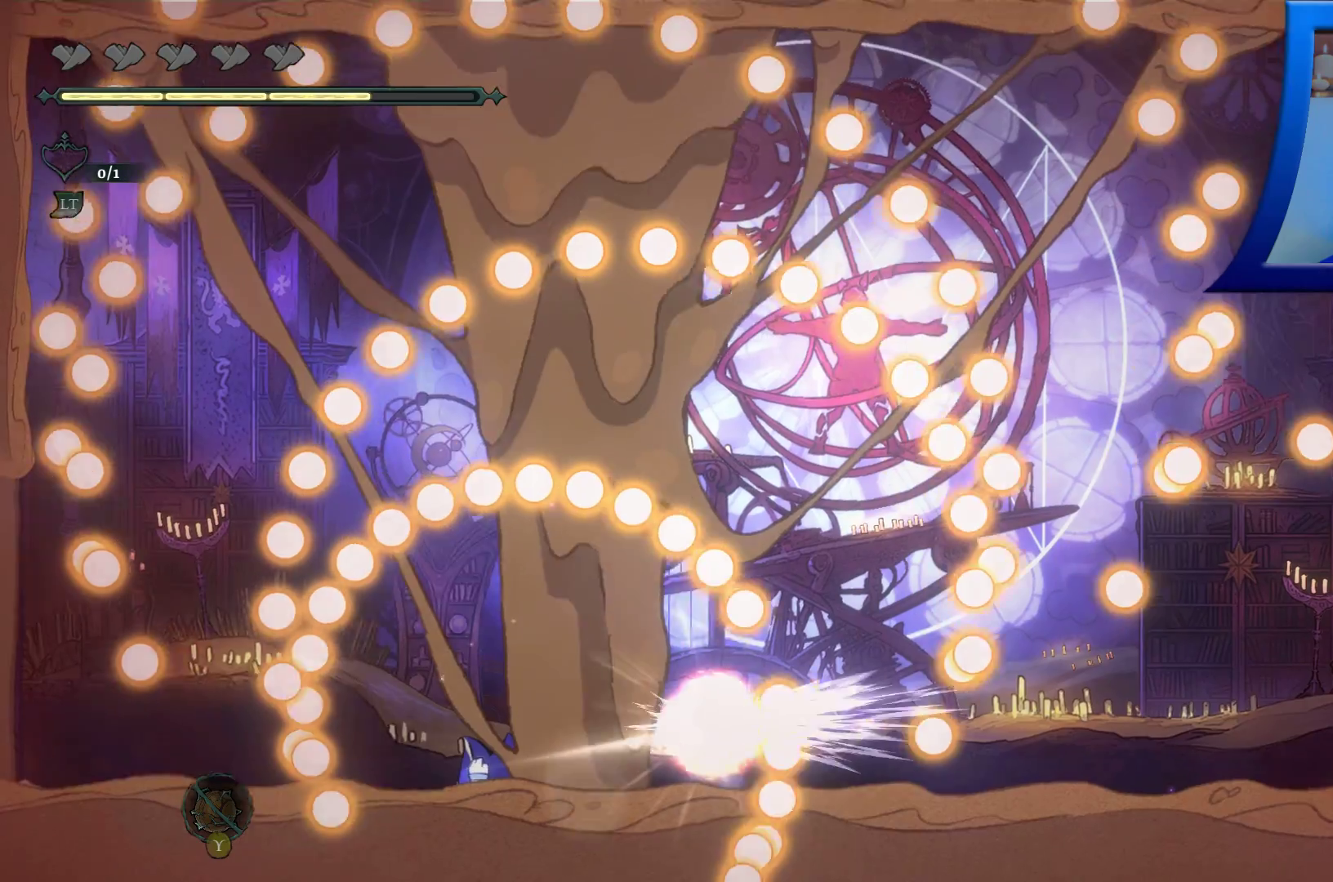
{"buttons": ["X"], "left_stick": "left", "right_stick": "center", "events": [[33, "X", "up"], [383, "left_stick", "left"], [400, "X", "down"]]}
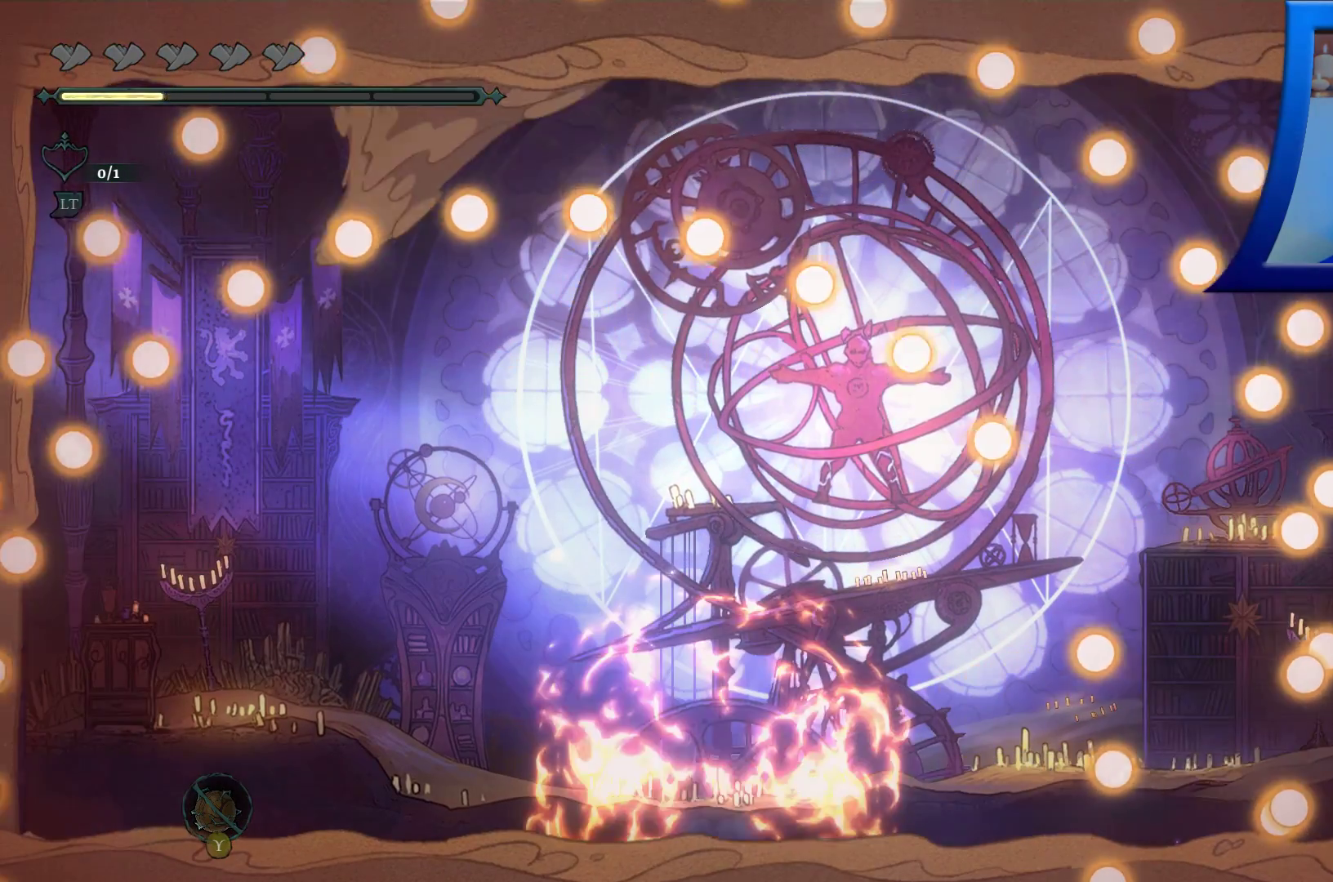
{"buttons": ["X"], "left_stick": "left", "right_stick": "center", "events": [[33, "X", "up"], [133, "X", "down"], [167, "left_stick", "down-left"], [267, "left_stick", "center"], [283, "X", "up"], [383, "X", "down"], [483, "left_stick", "left"]]}
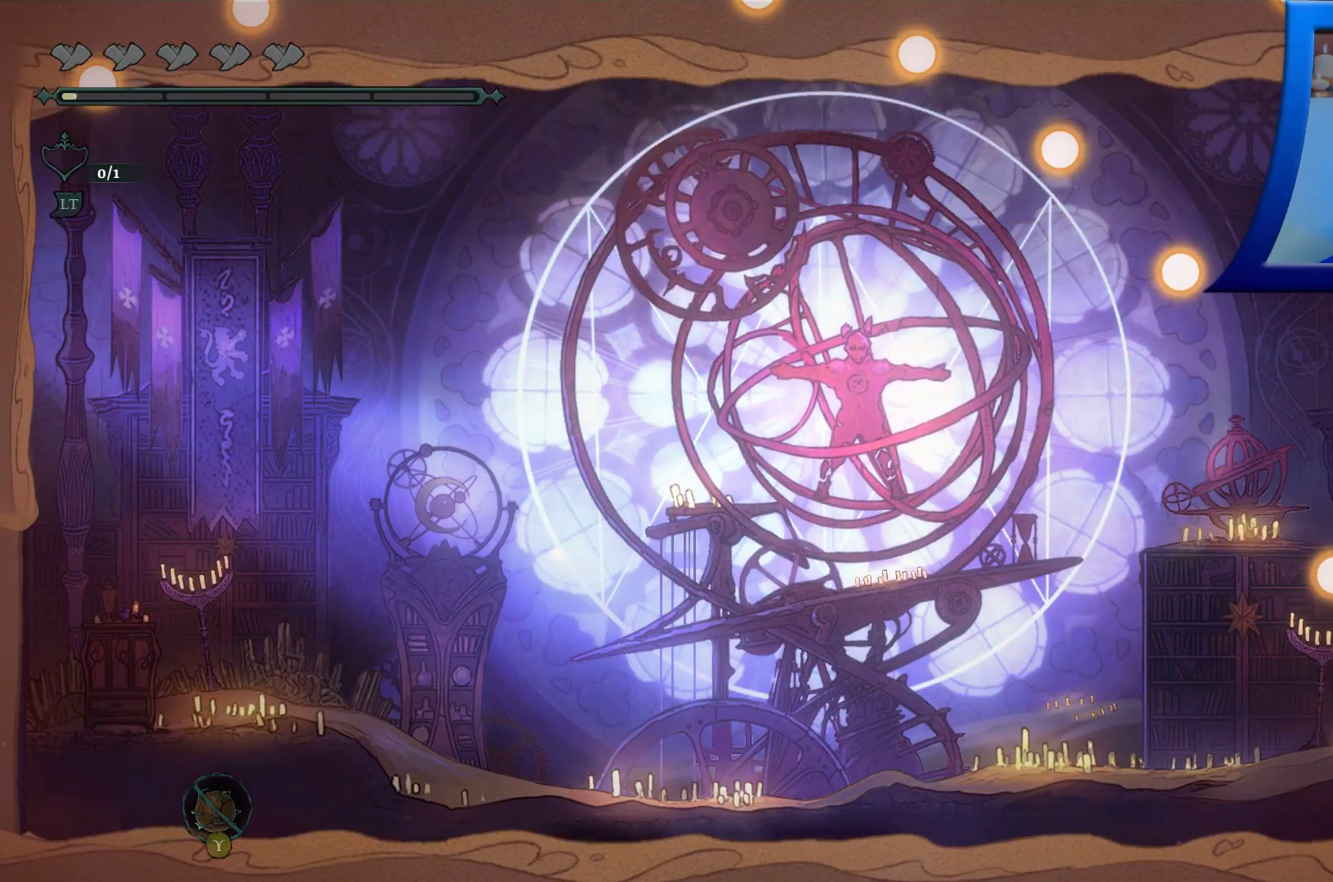
{"buttons": [], "left_stick": "center", "right_stick": "center", "events": [[67, "X", "up"], [400, "left_stick", "center"]]}